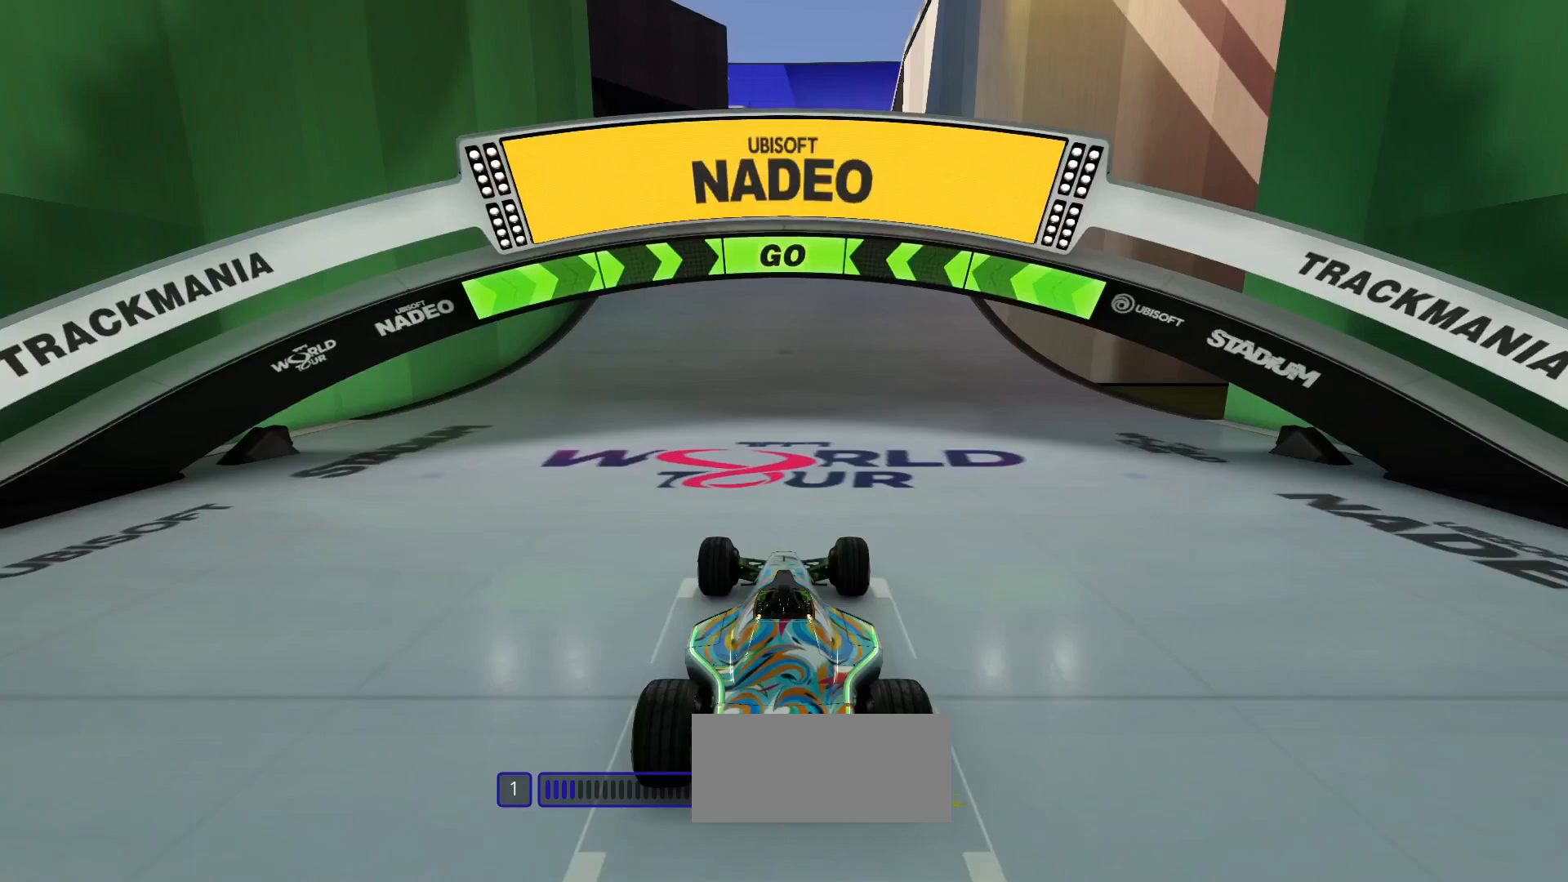
Gameplay with keyboard; each line is a JSON object with the keys held at the frame after it. "events" lists presses ("down") and releases ("up") of "down", "left", "right" and "up" between this image and that frame as [ms after this image, input, new state], when the widget could be followed in between. No other keys are recorded. Mouse input is not recorded.
{"keys": ["up"], "events": [[267, "left", "down"], [333, "left", "up"]]}
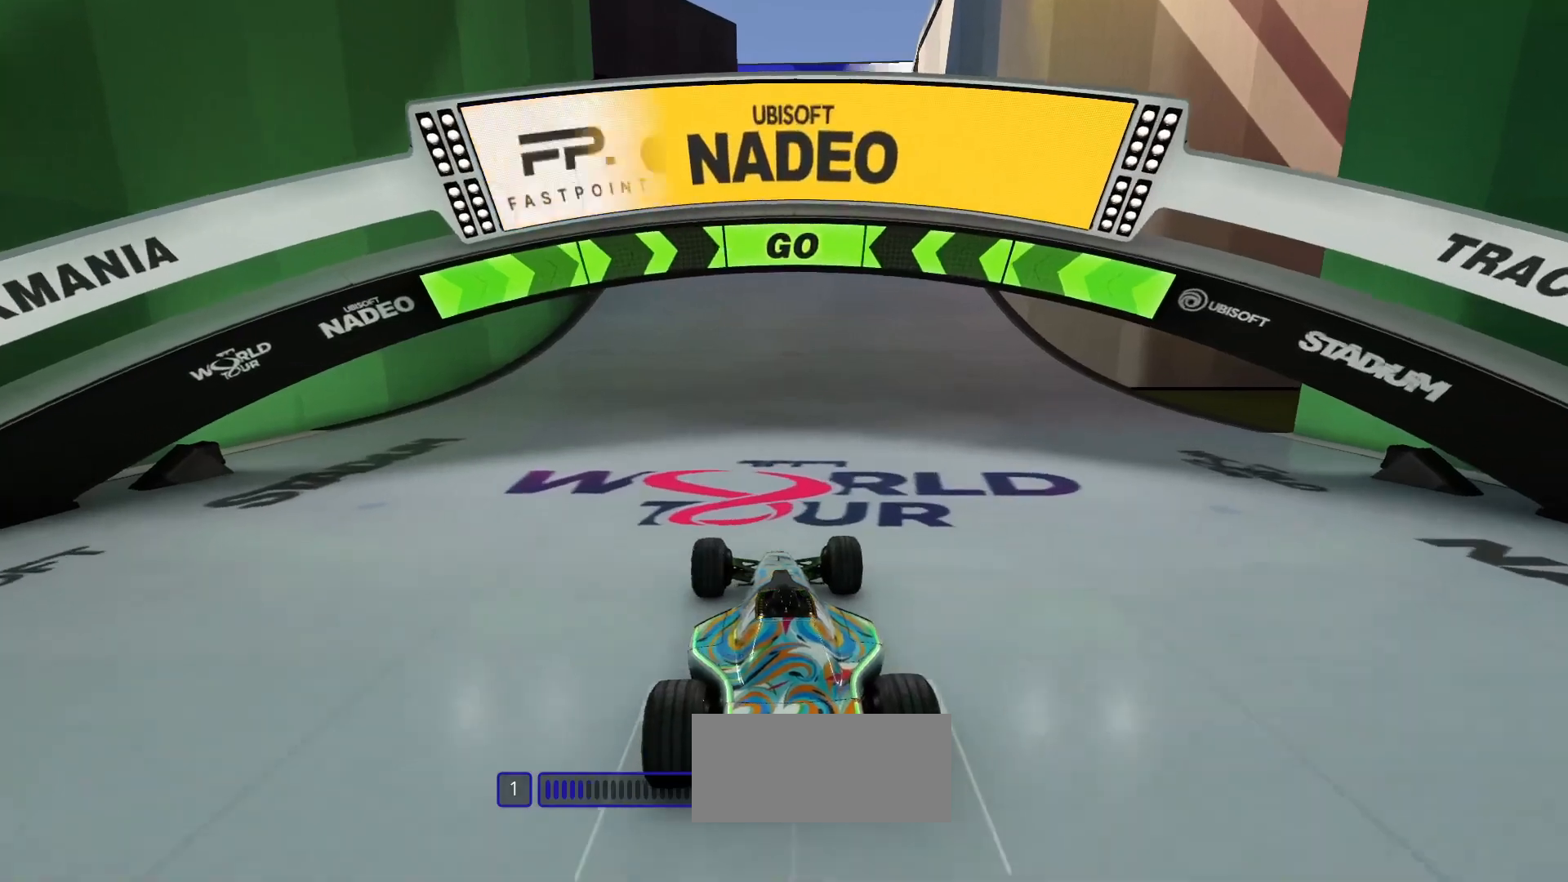
{"keys": ["up"], "events": []}
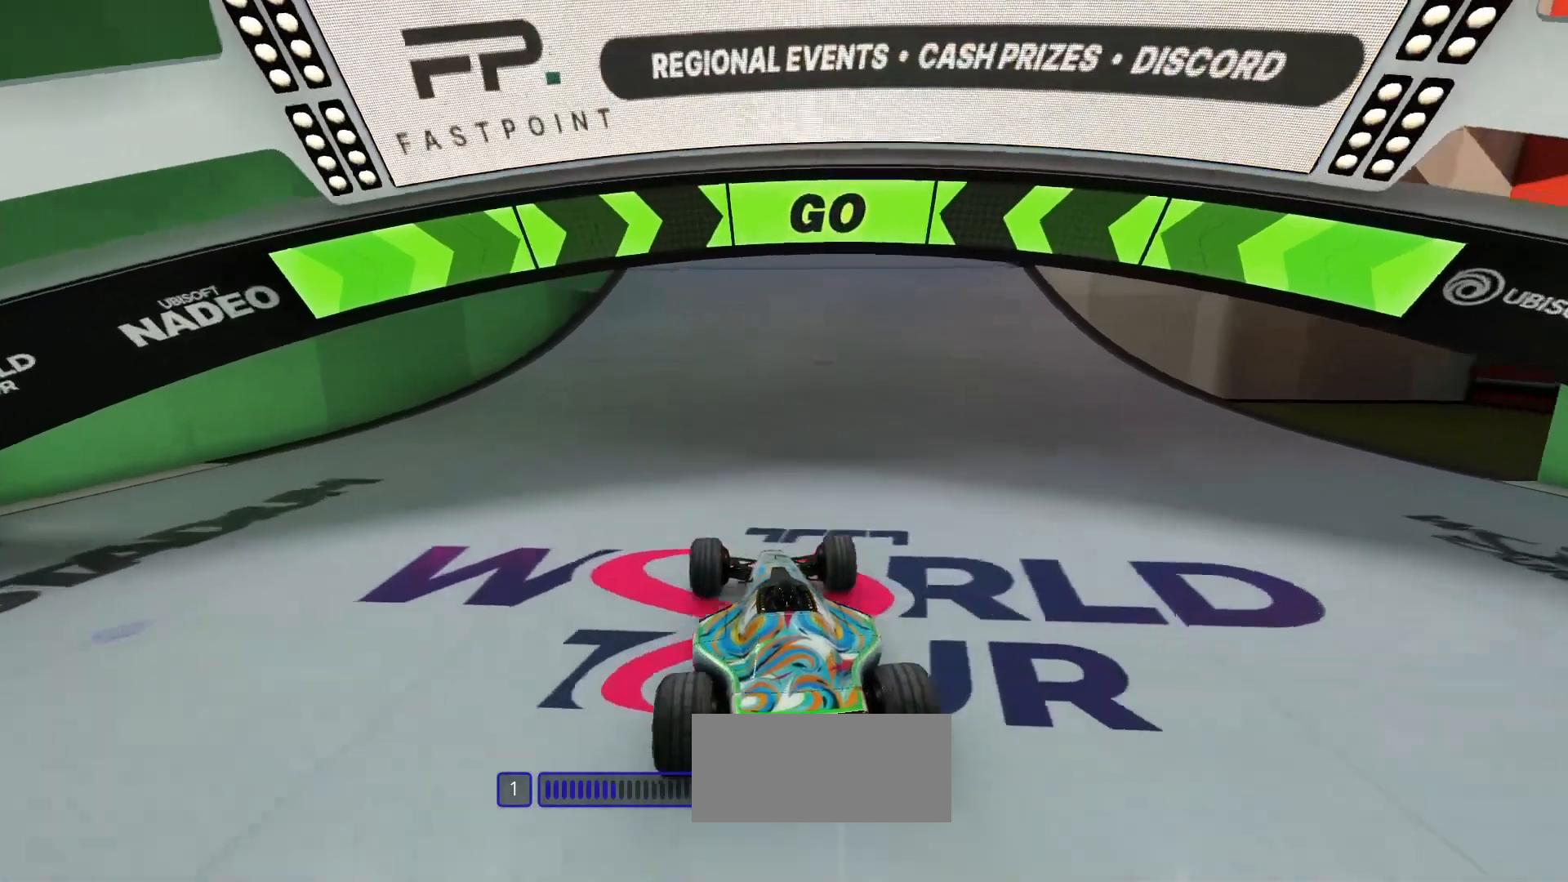
{"keys": ["left", "up"], "events": [[467, "left", "down"]]}
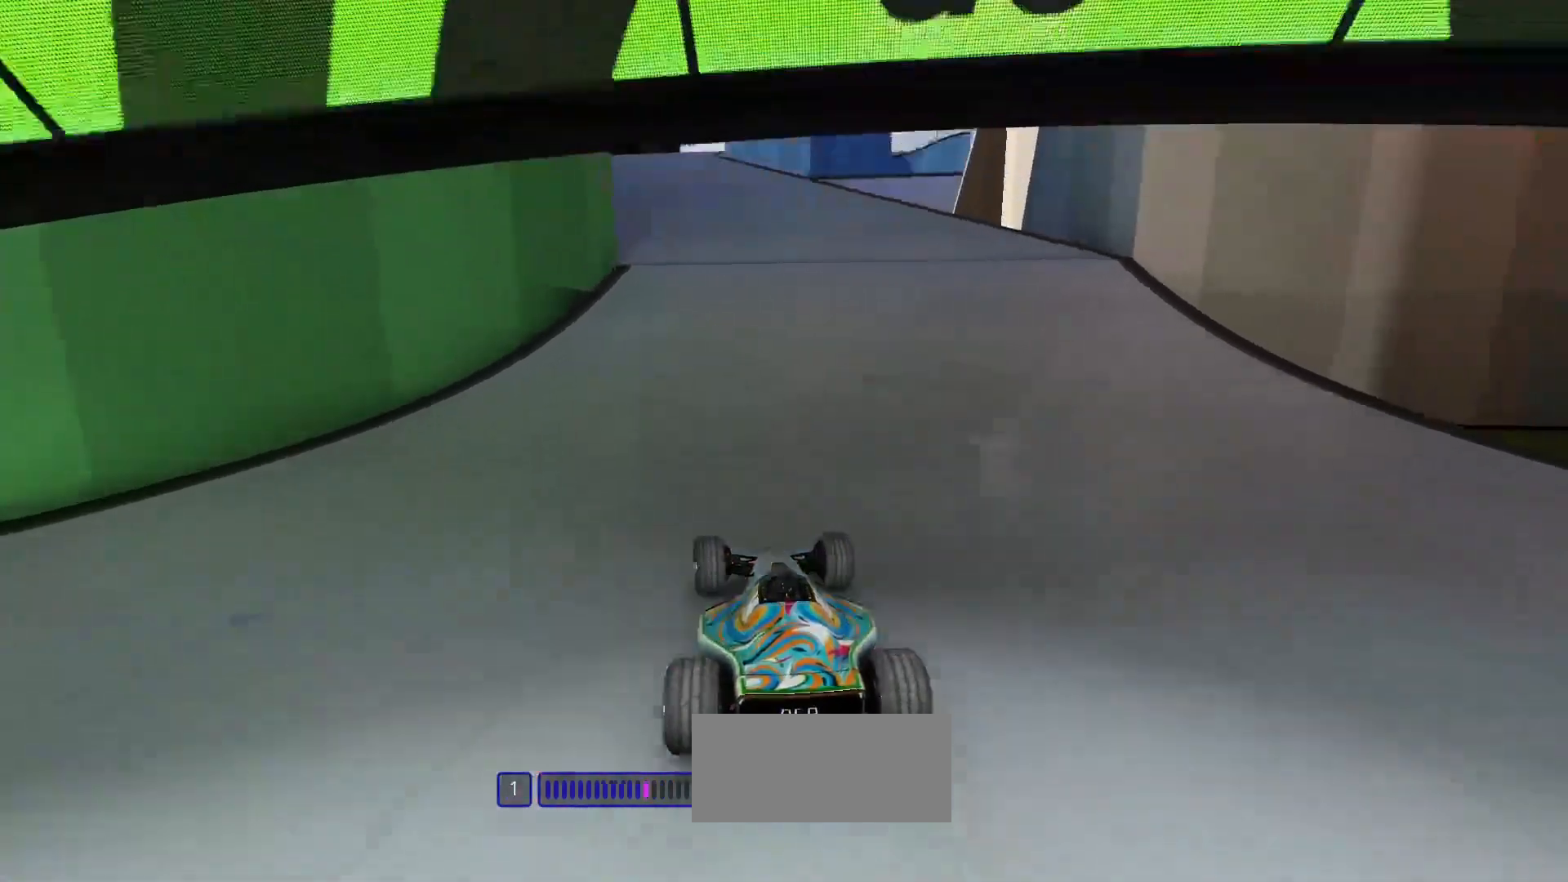
{"keys": ["up"], "events": [[67, "left", "up"], [367, "right", "down"], [433, "right", "up"]]}
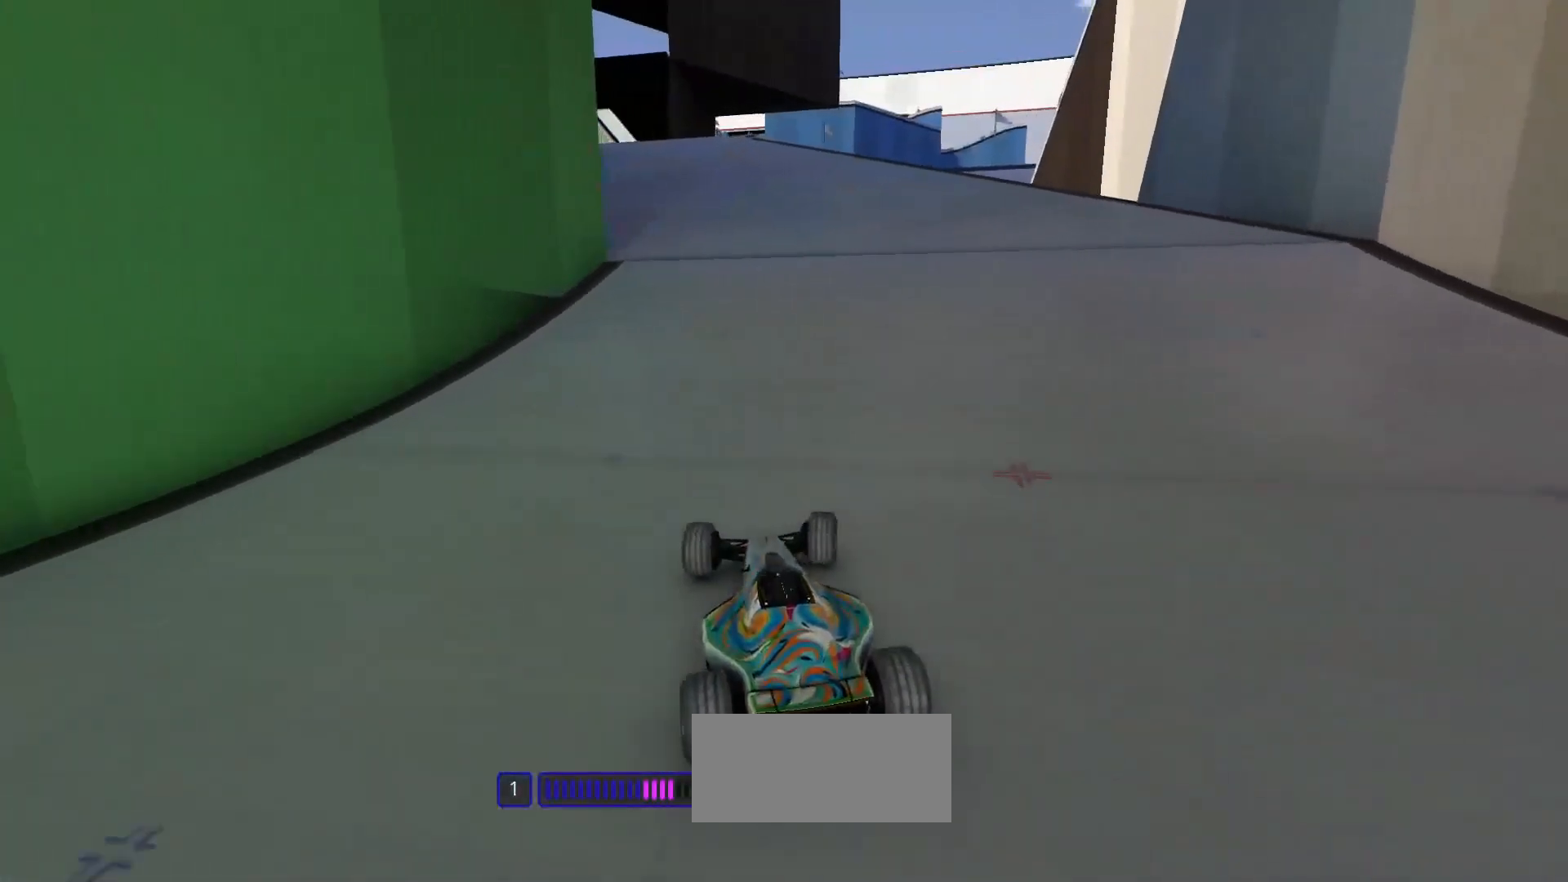
{"keys": ["up"], "events": []}
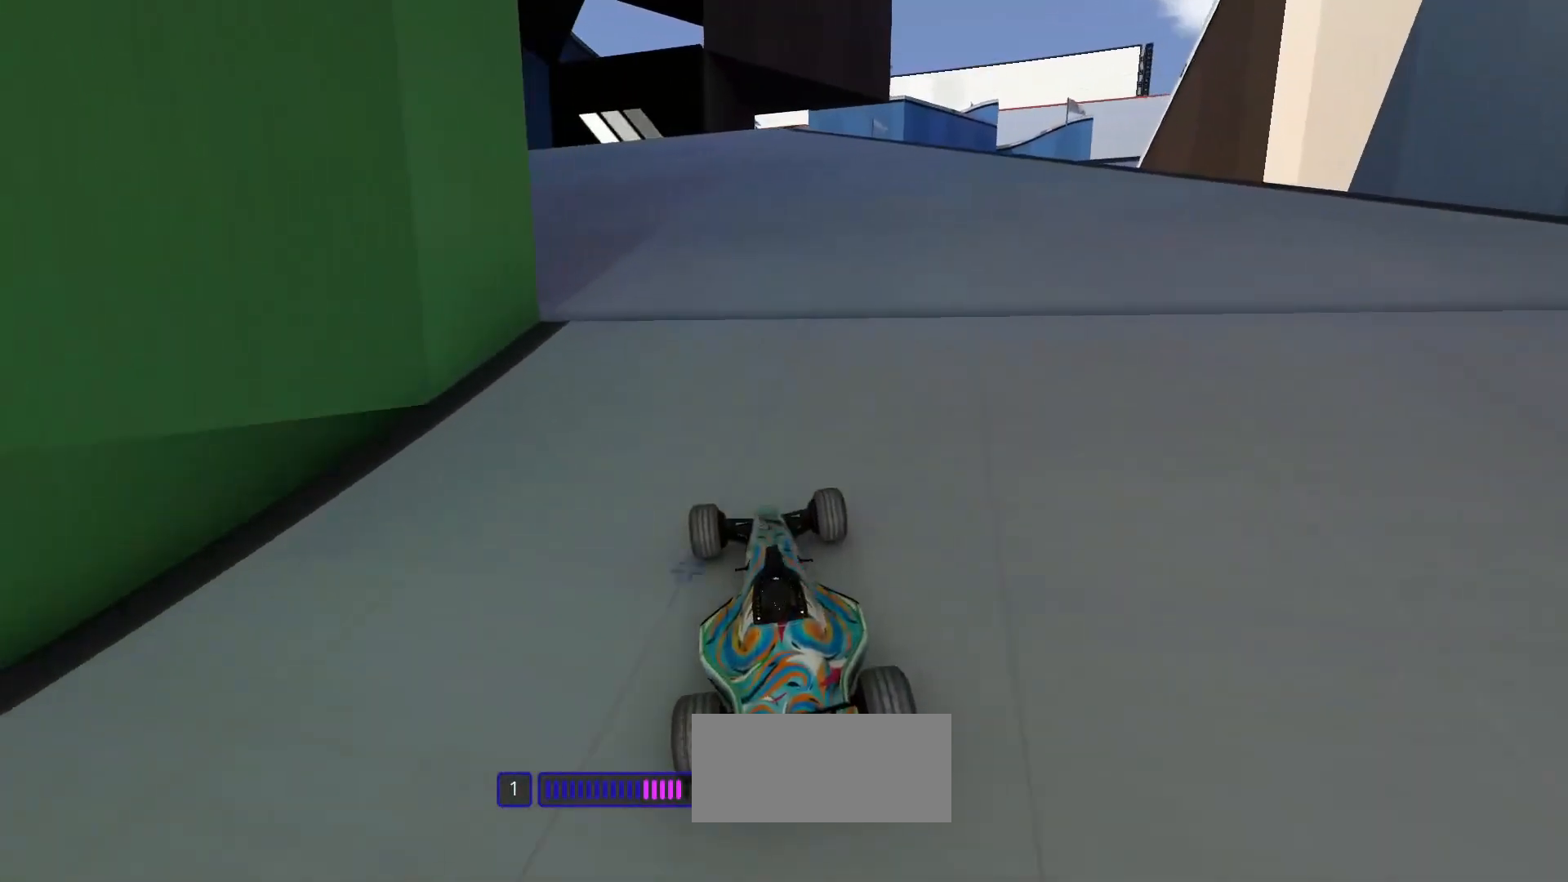
{"keys": ["up"], "events": []}
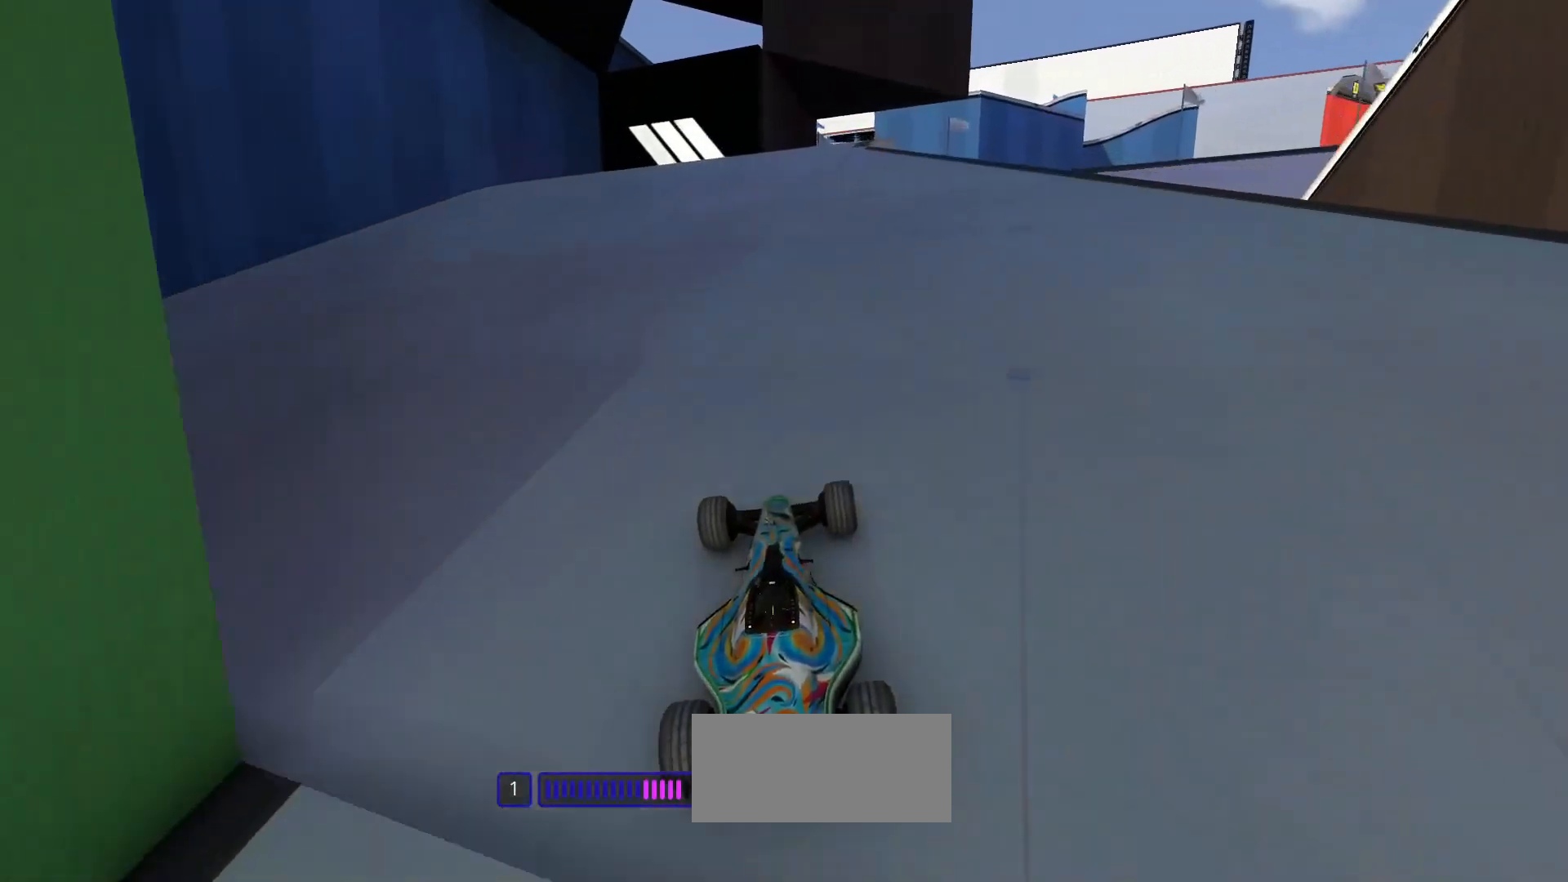
{"keys": ["up"], "events": []}
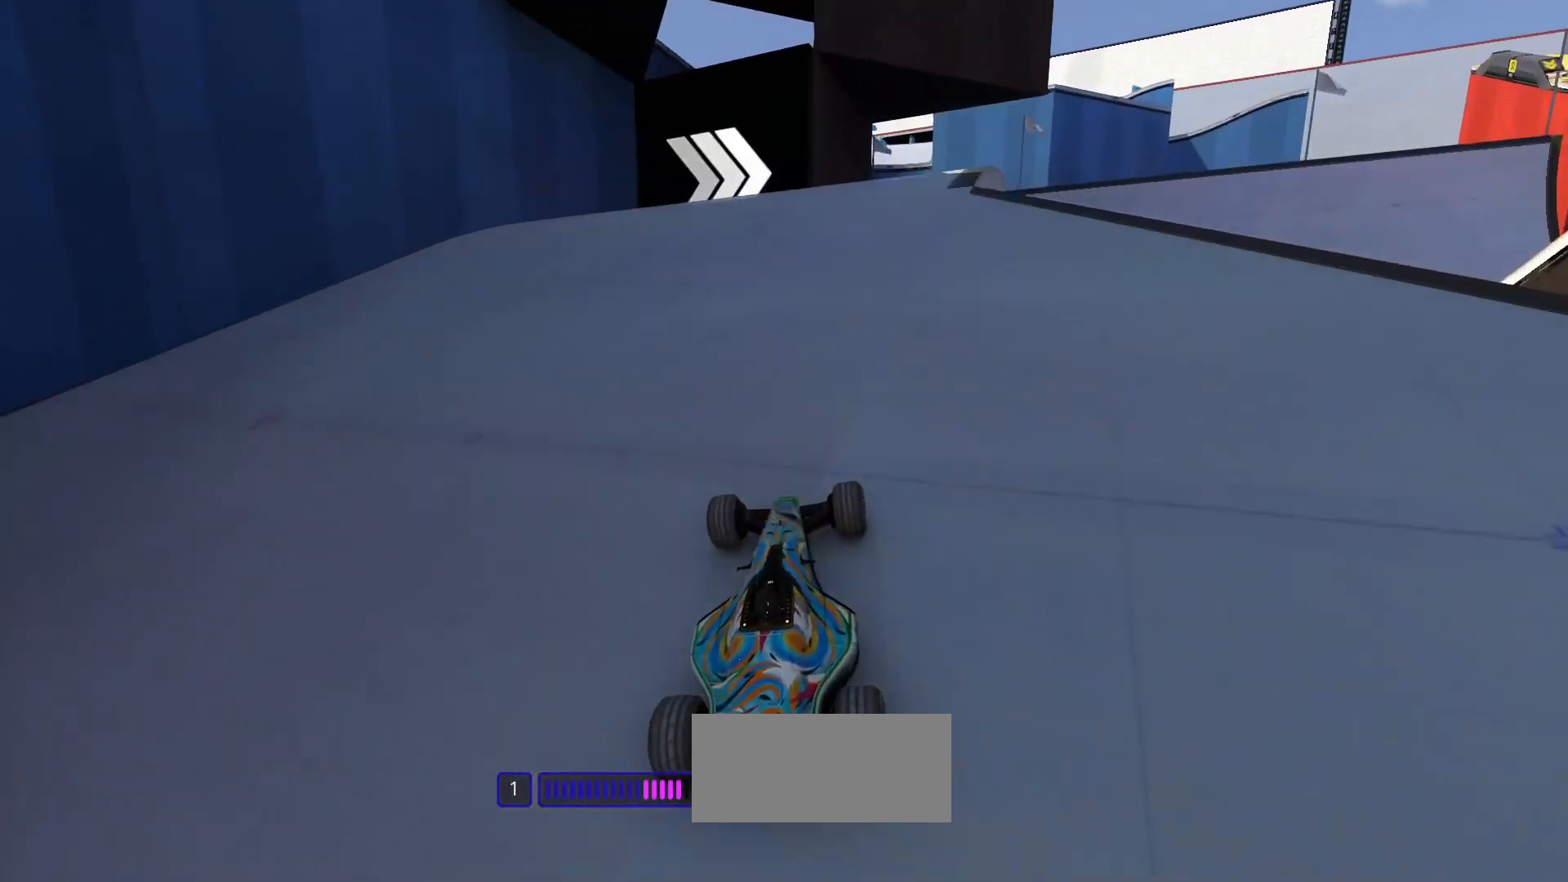
{"keys": ["right", "up"], "events": [[400, "right", "down"]]}
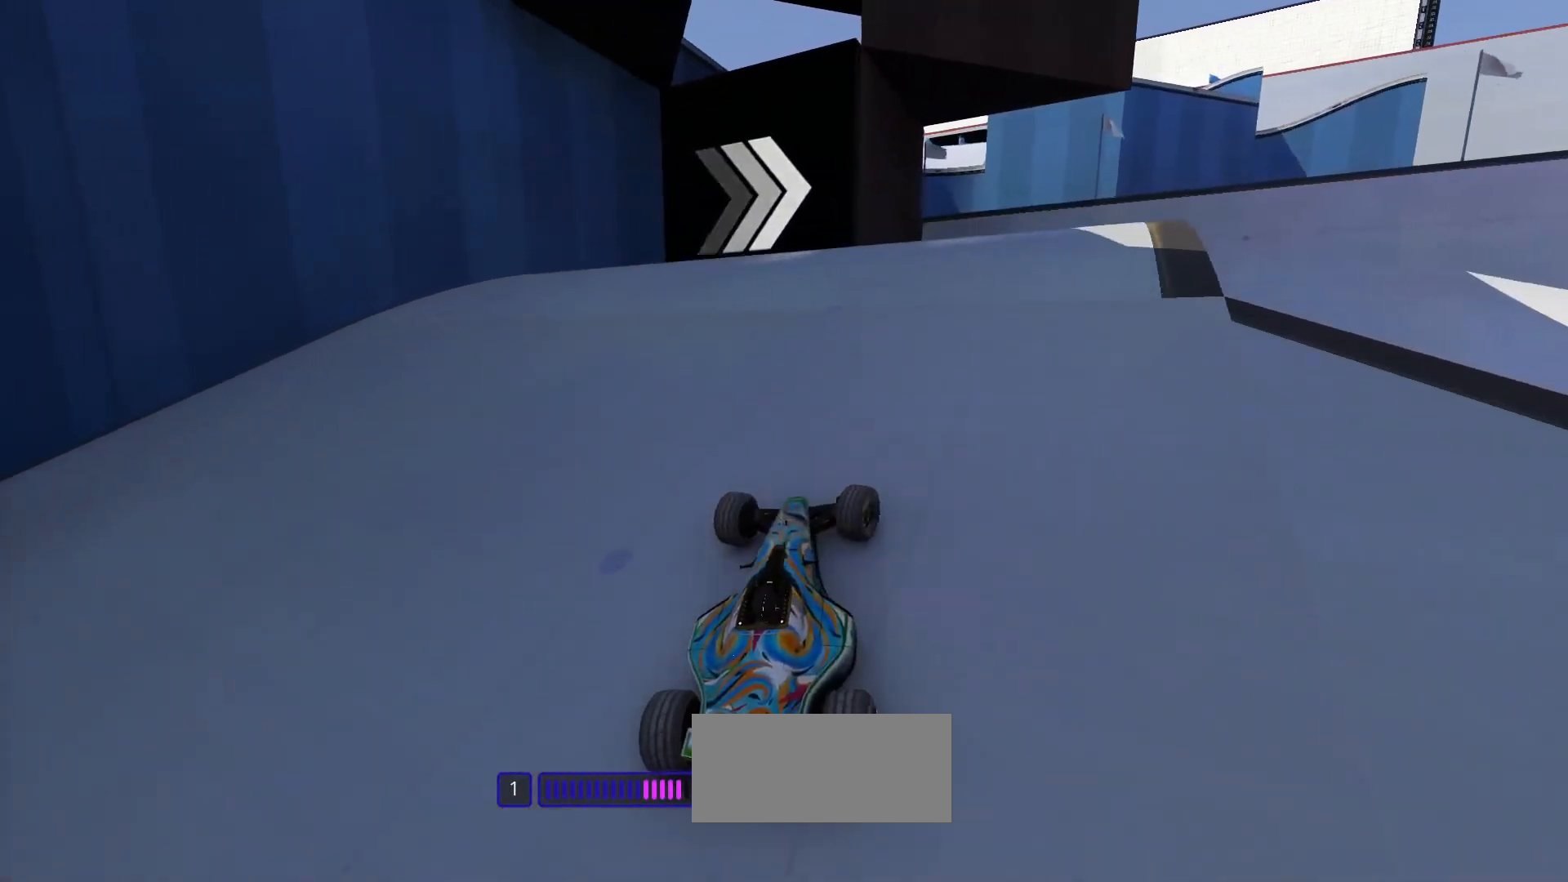
{"keys": ["left", "up"], "events": [[433, "right", "up"], [467, "left", "down"]]}
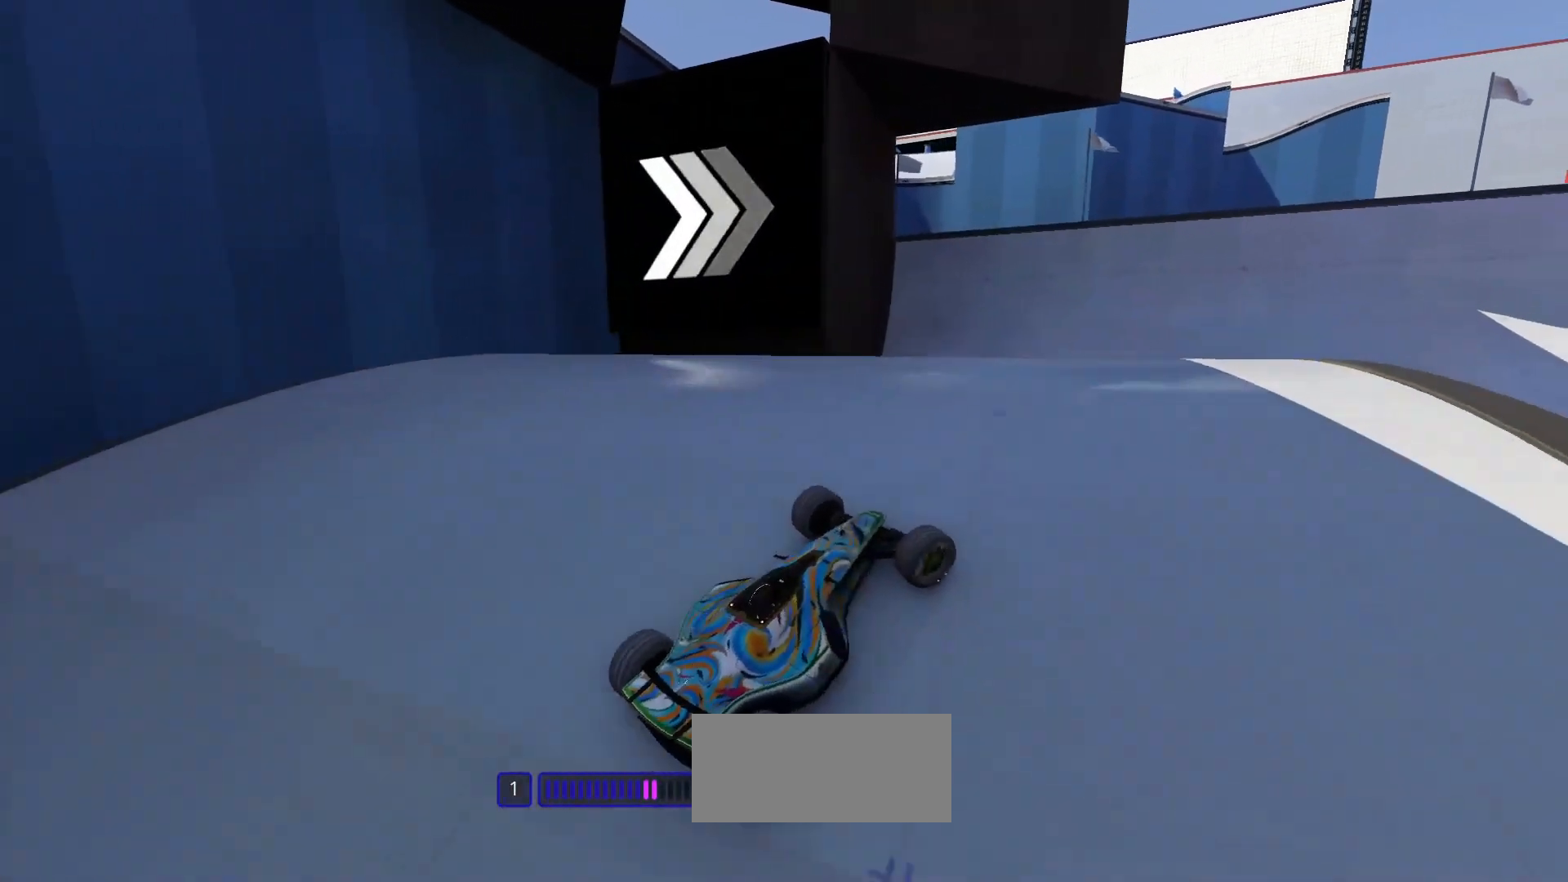
{"keys": ["left", "up"], "events": []}
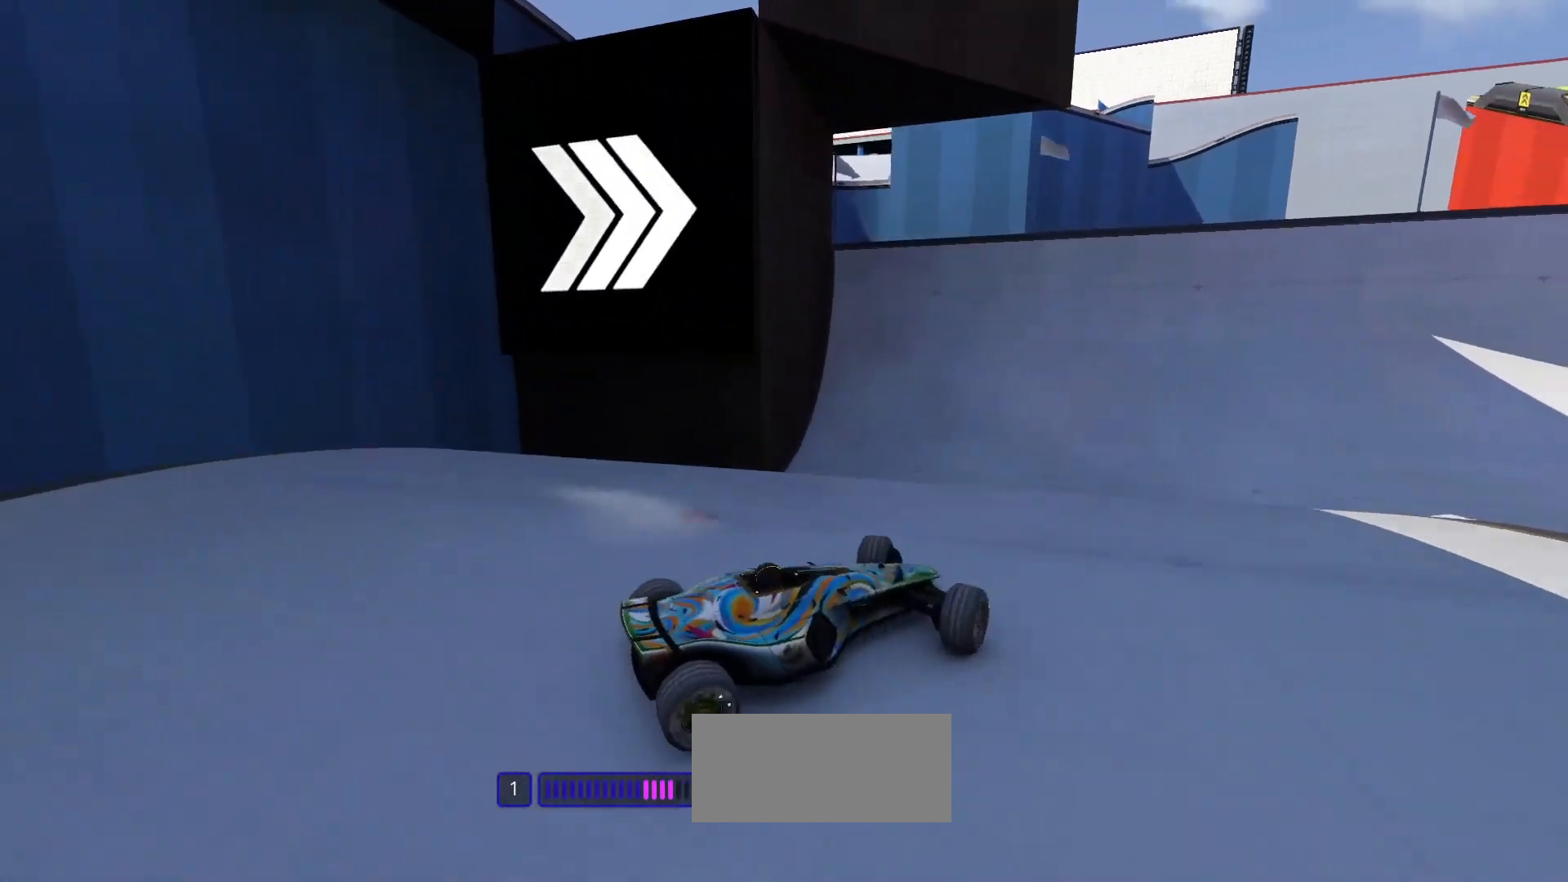
{"keys": ["left", "up"], "events": [[167, "down", "down"], [300, "down", "up"]]}
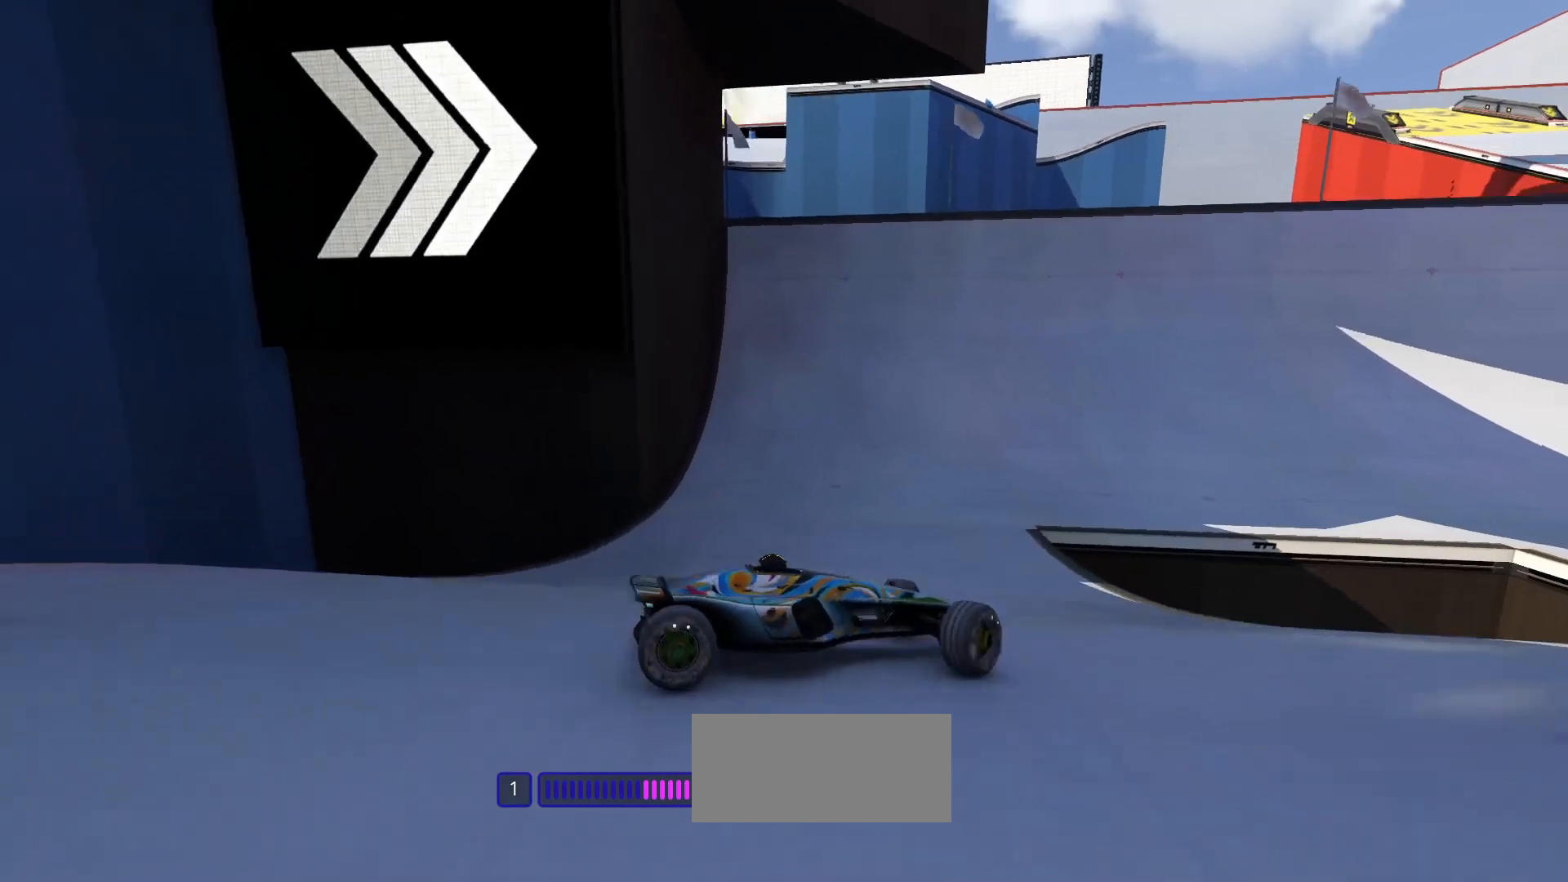
{"keys": ["left", "up"], "events": [[400, "down", "down"], [500, "down", "up"]]}
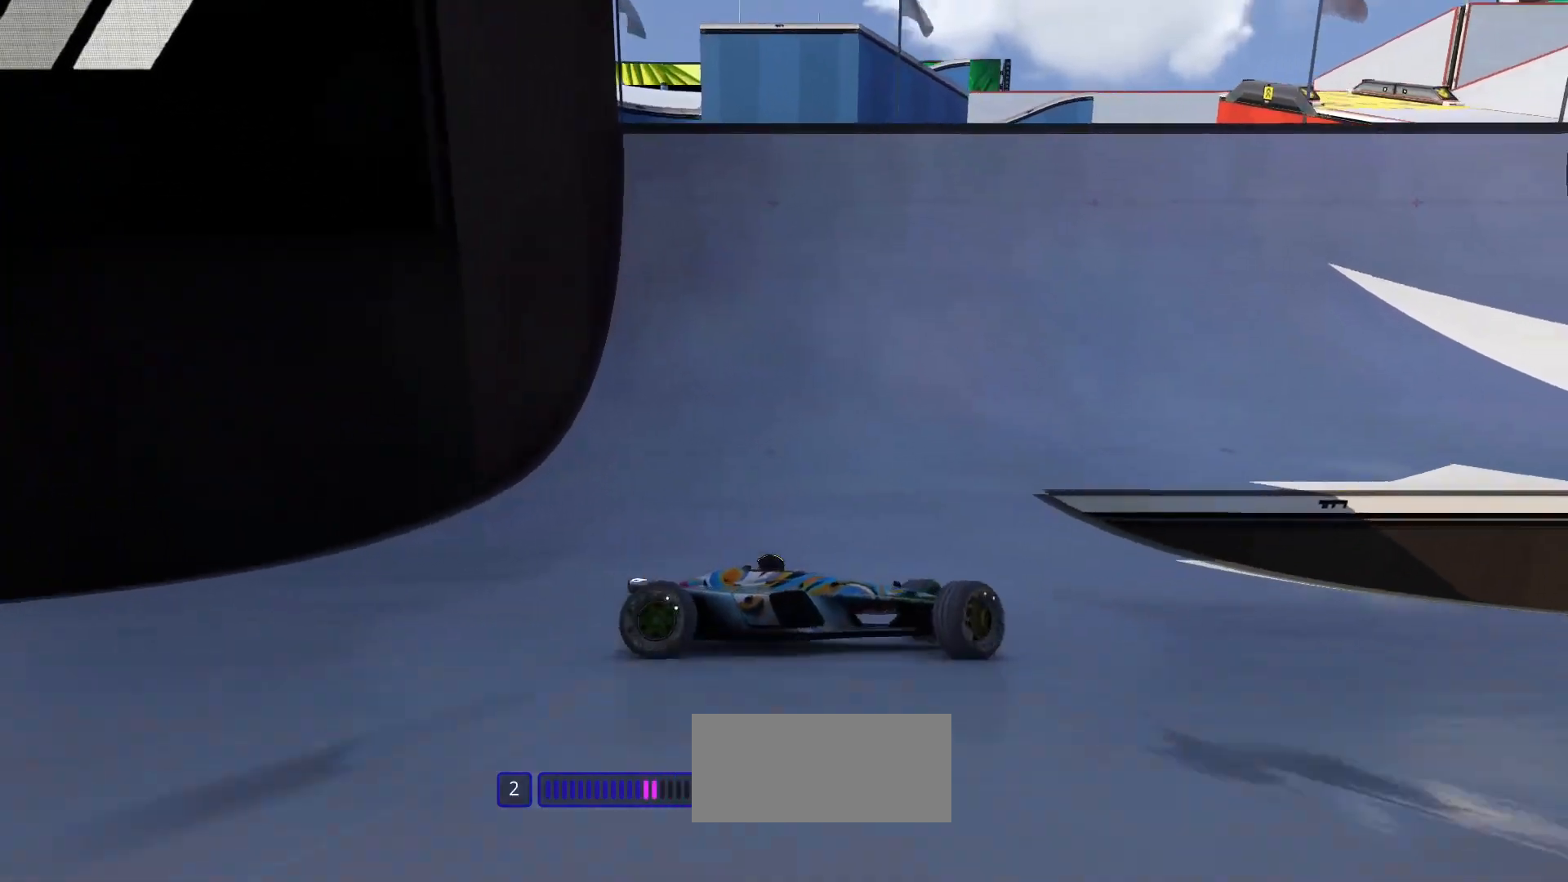
{"keys": ["left", "up"], "events": [[167, "down", "down"], [500, "down", "up"]]}
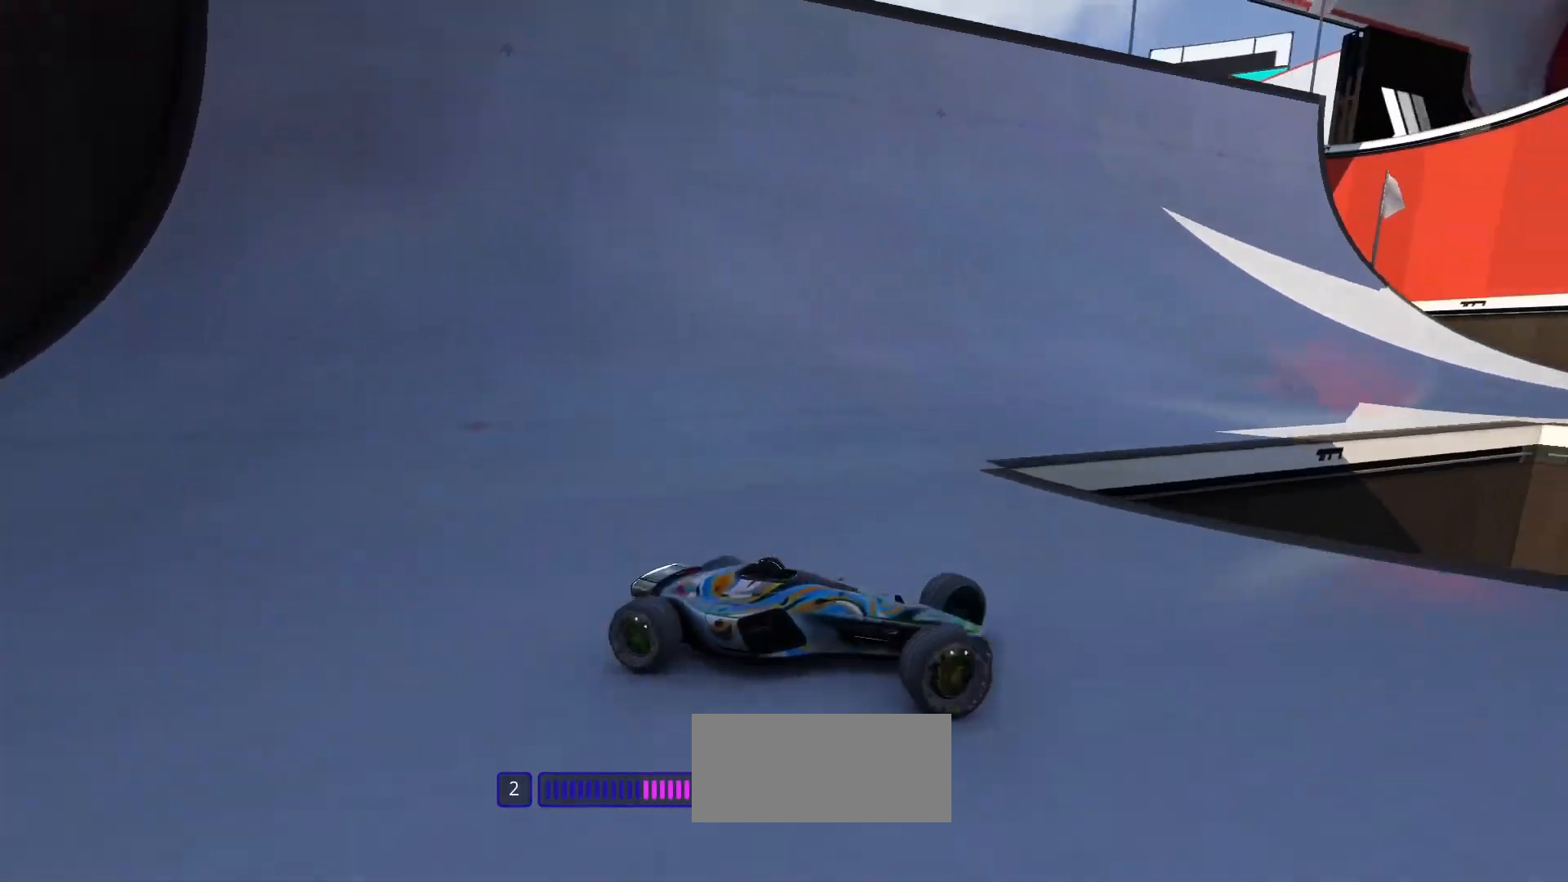
{"keys": ["left", "up"], "events": [[300, "up", "up"], [367, "up", "down"]]}
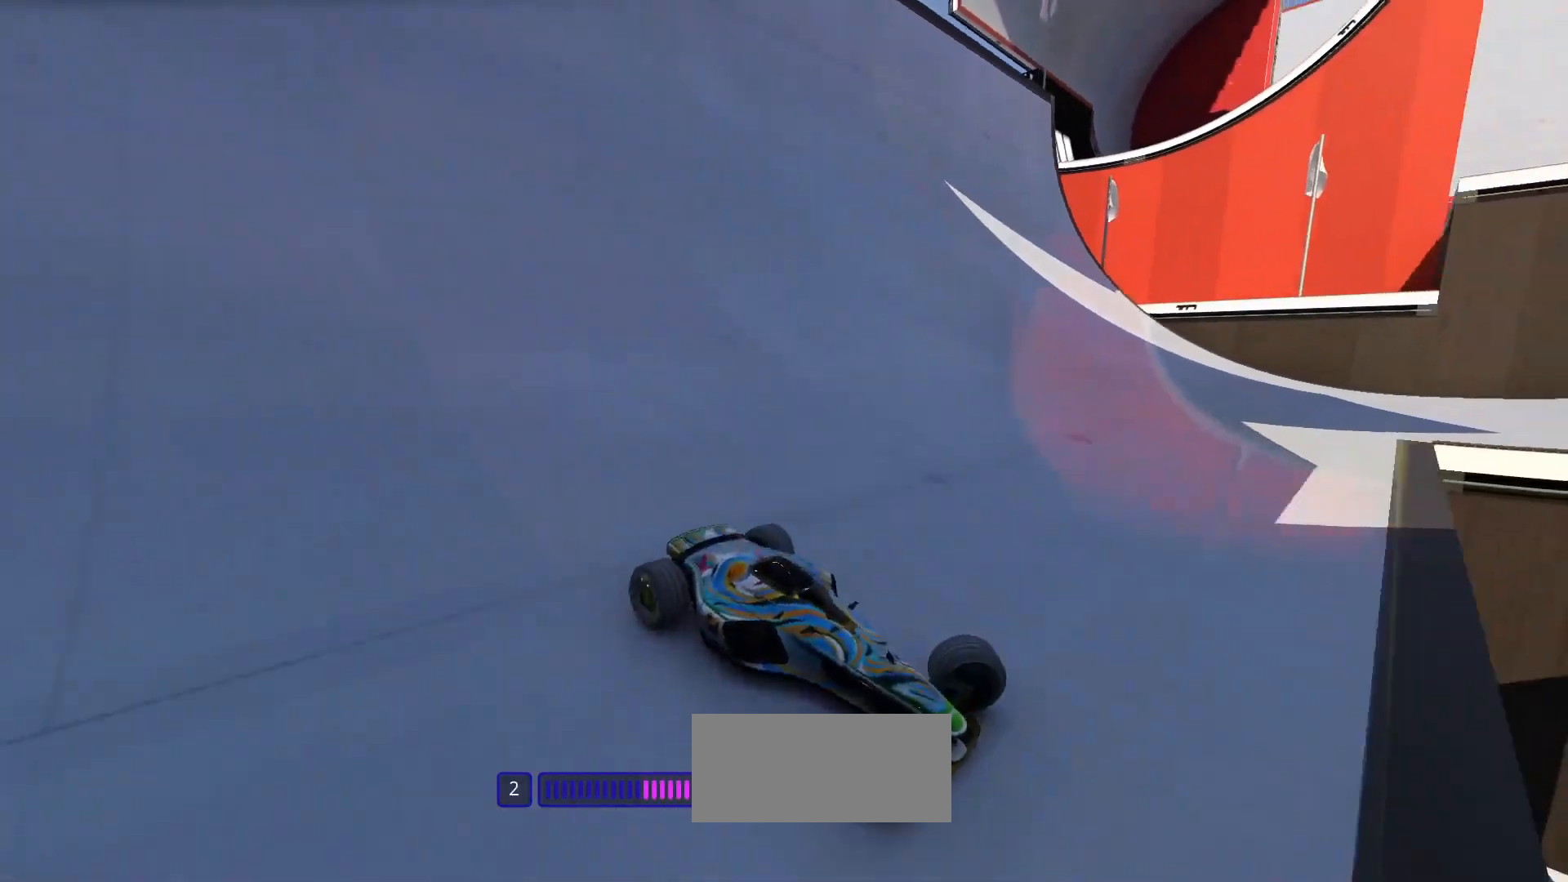
{"keys": ["left", "up"], "events": [[300, "down", "down"], [400, "down", "up"]]}
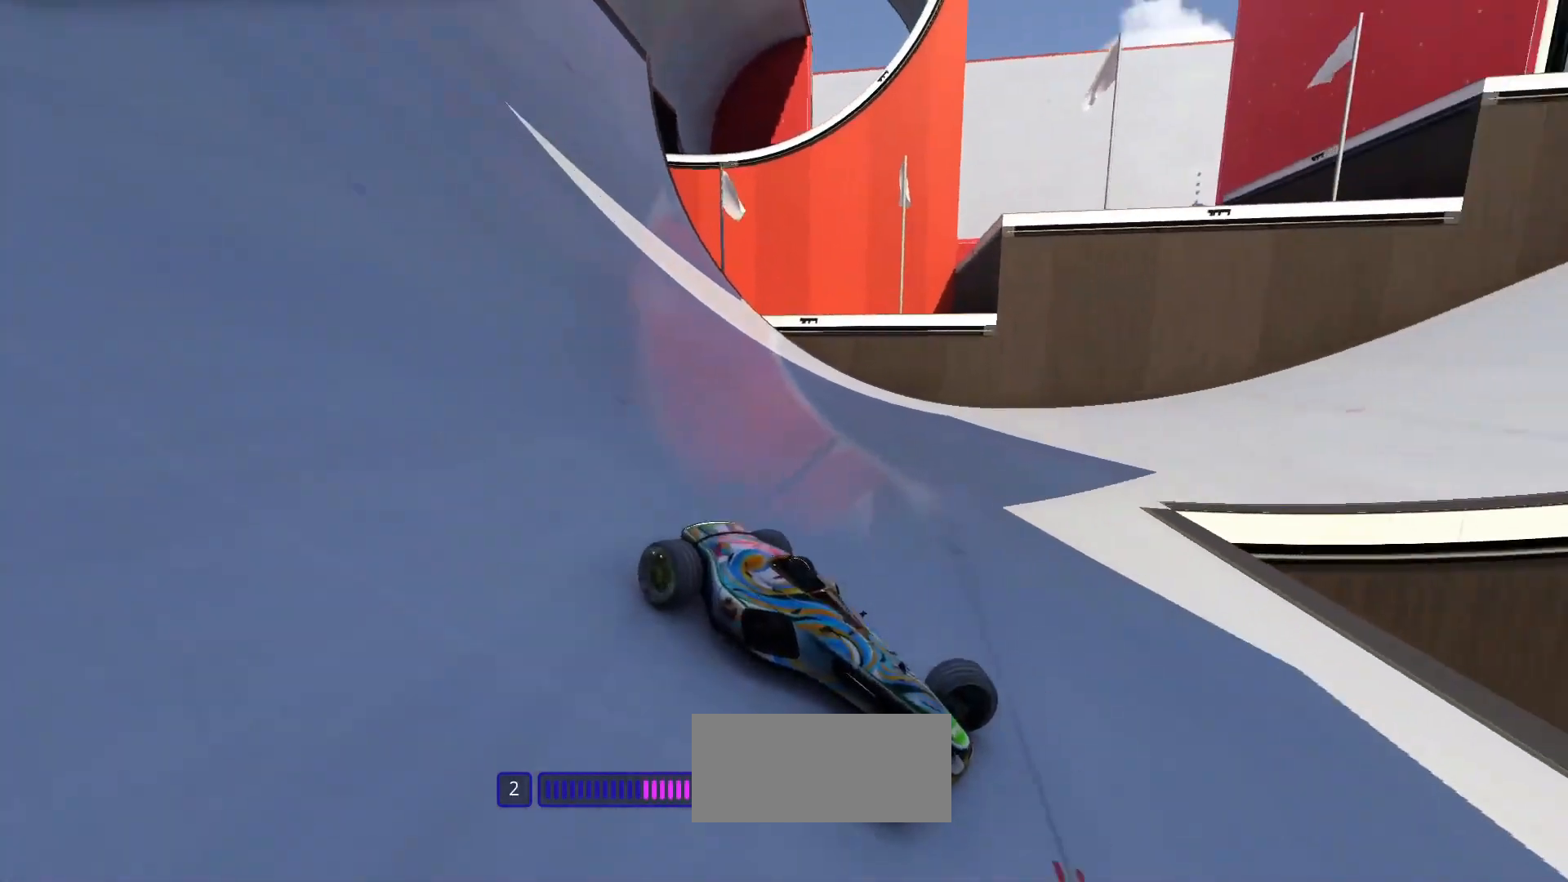
{"keys": ["left", "up"], "events": []}
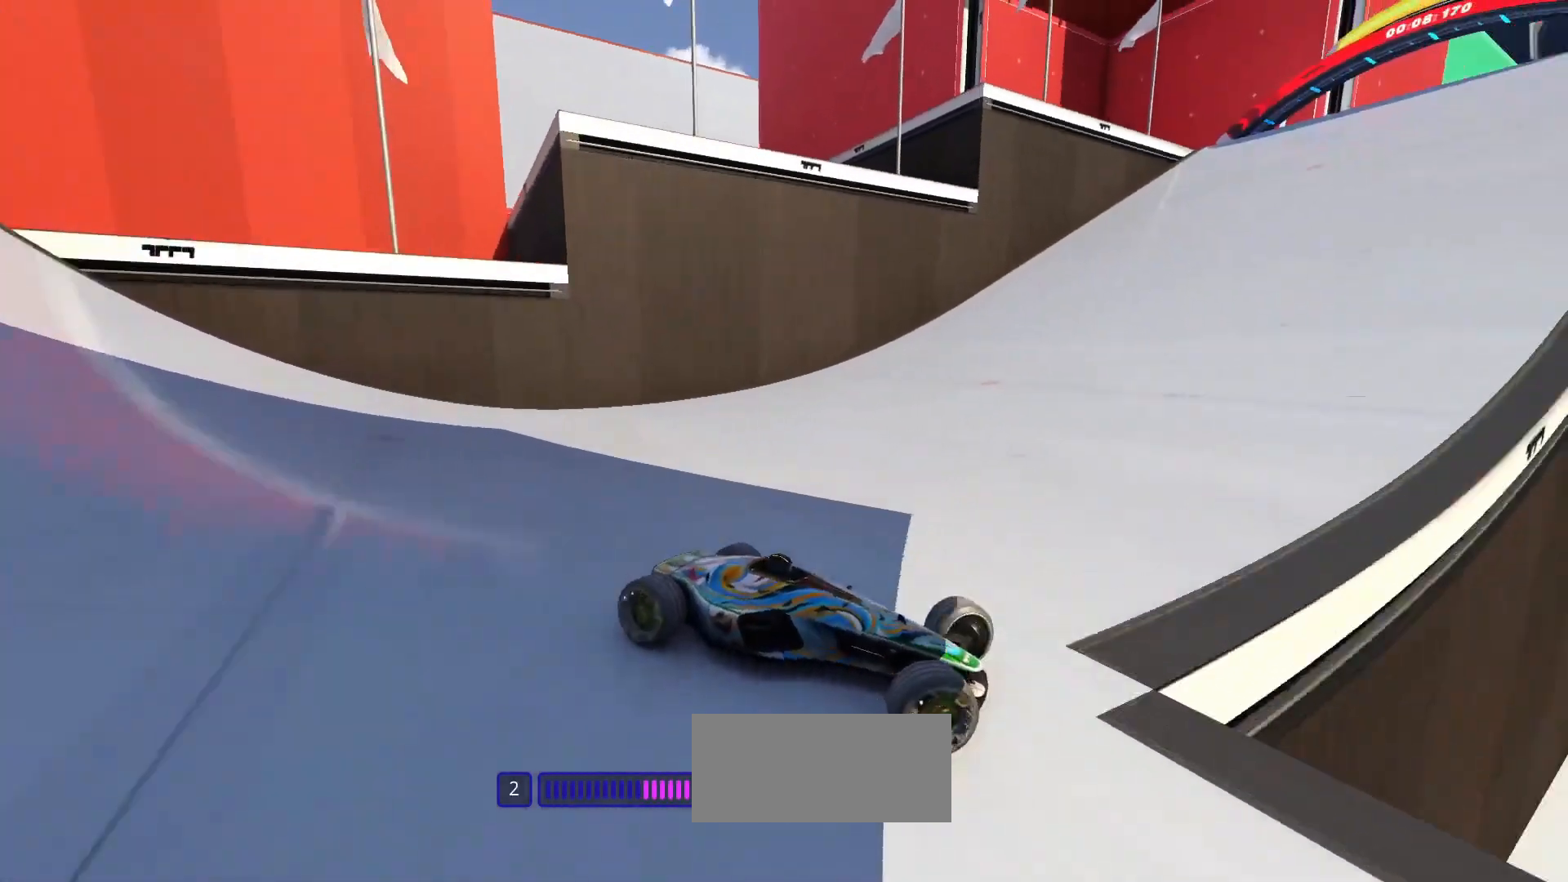
{"keys": ["left", "up"], "events": []}
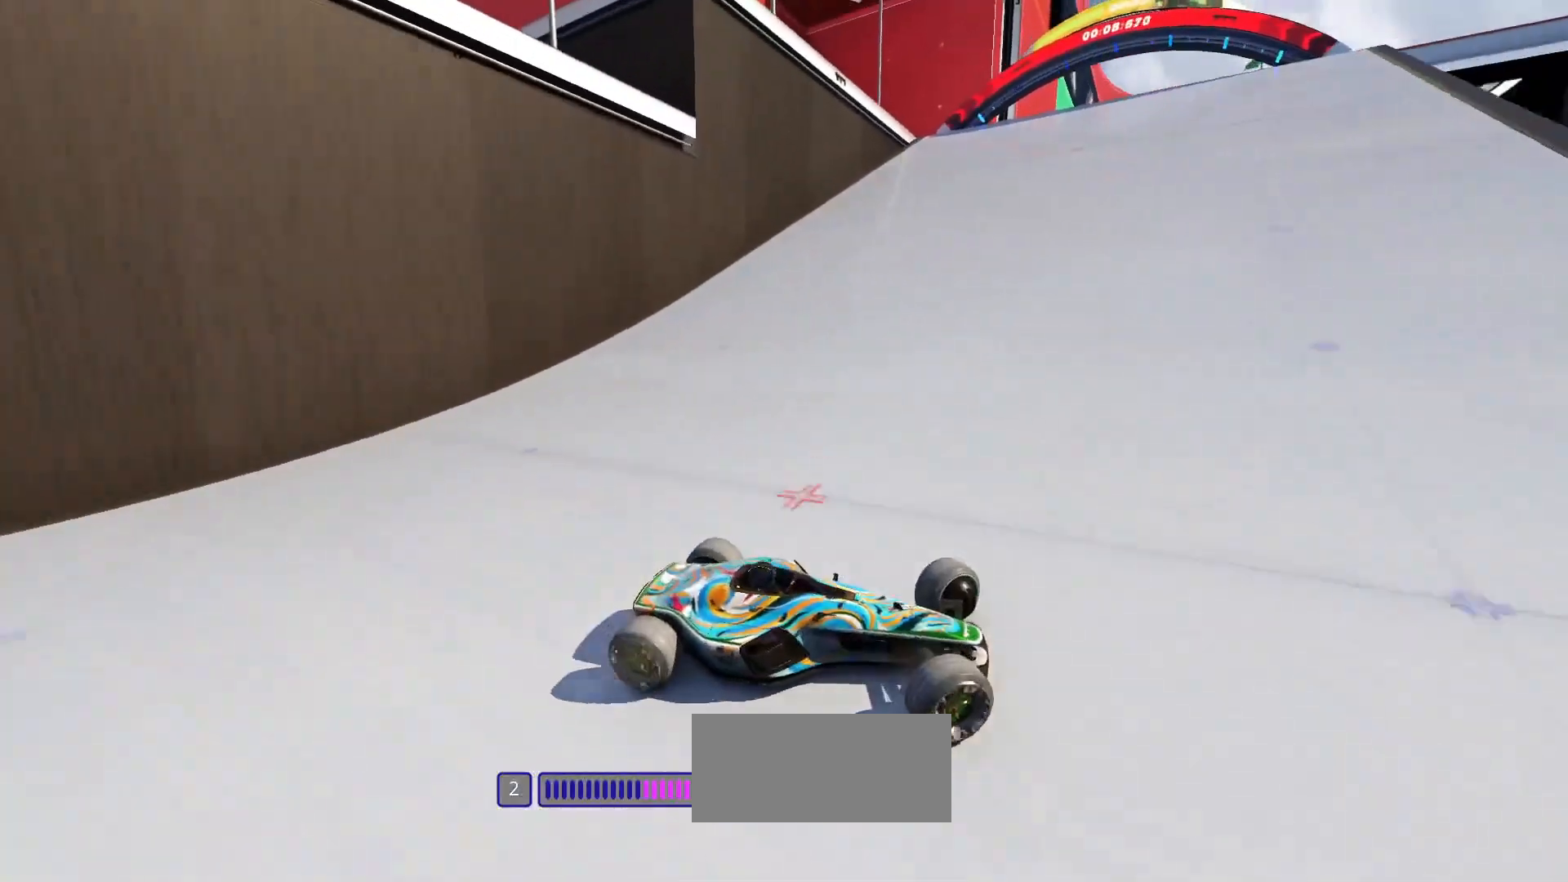
{"keys": ["left", "up"], "events": []}
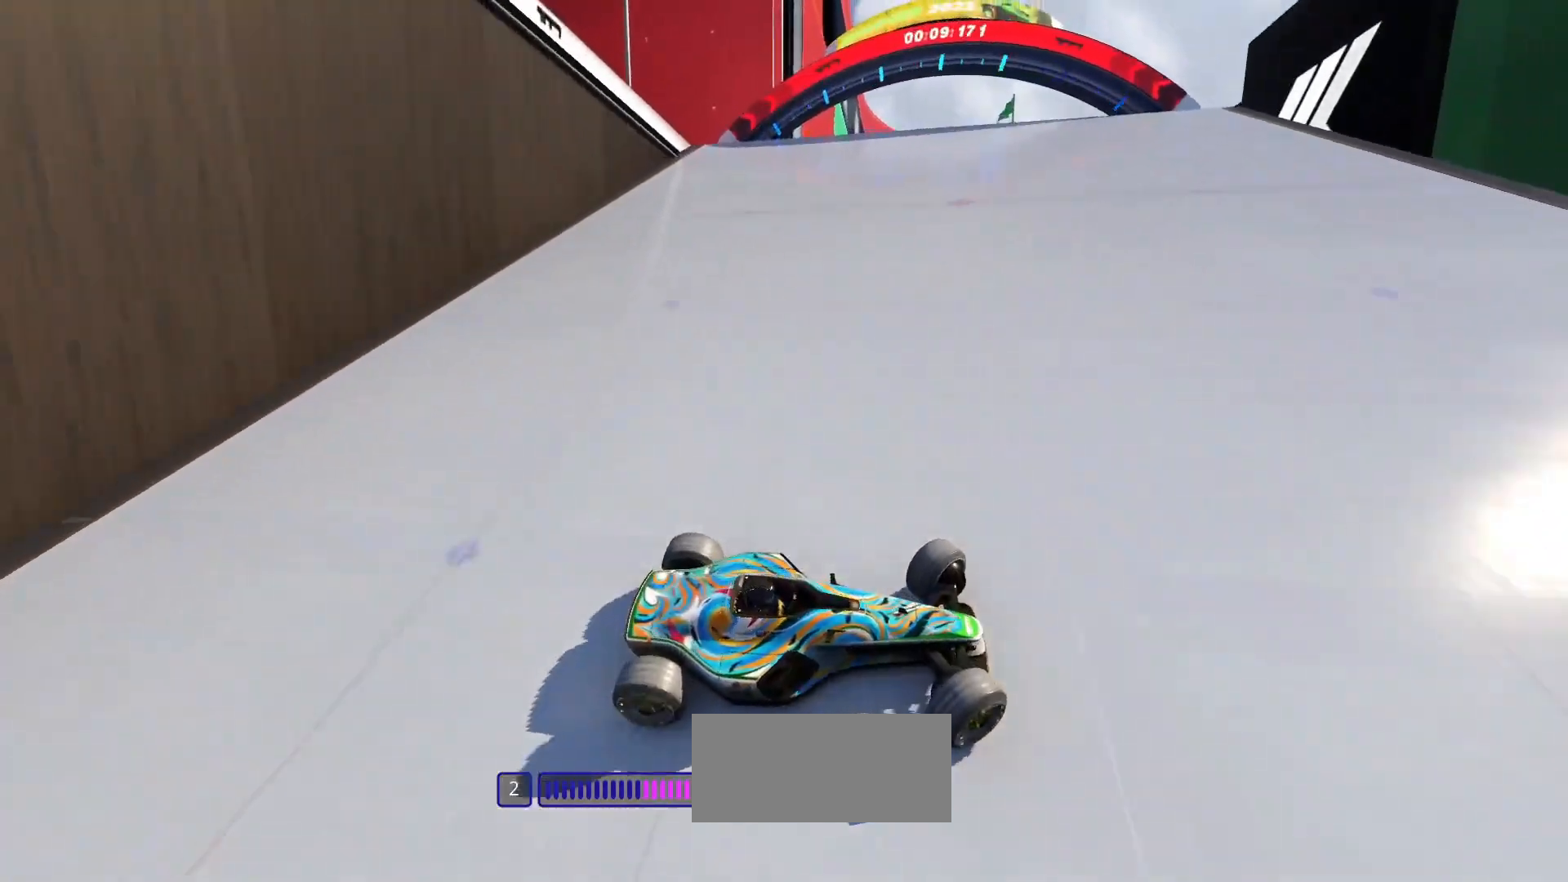
{"keys": ["left", "up"], "events": []}
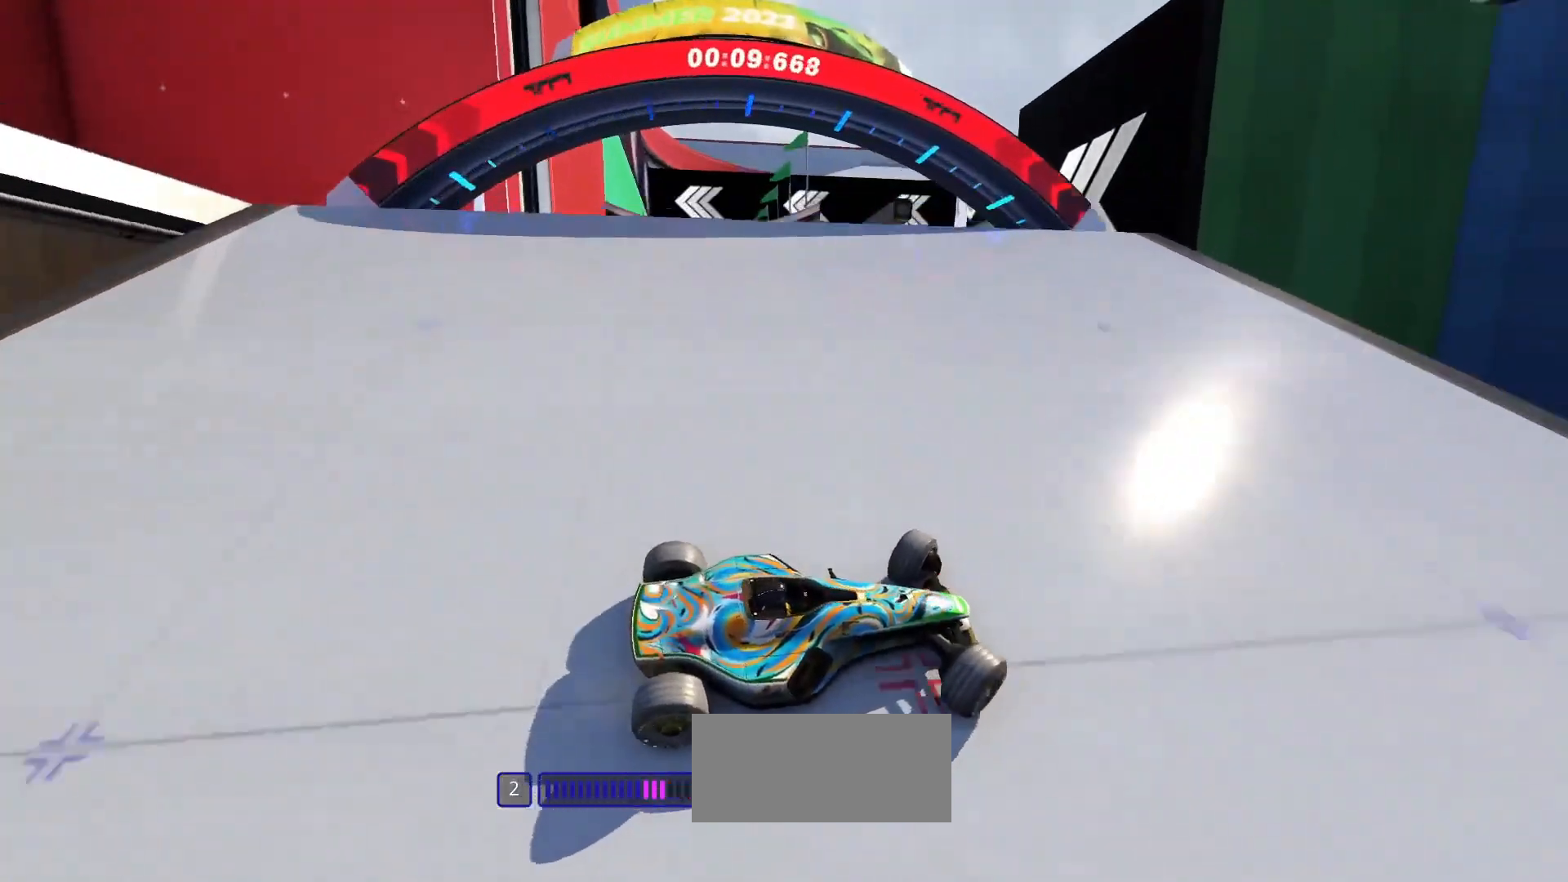
{"keys": ["left", "up"], "events": []}